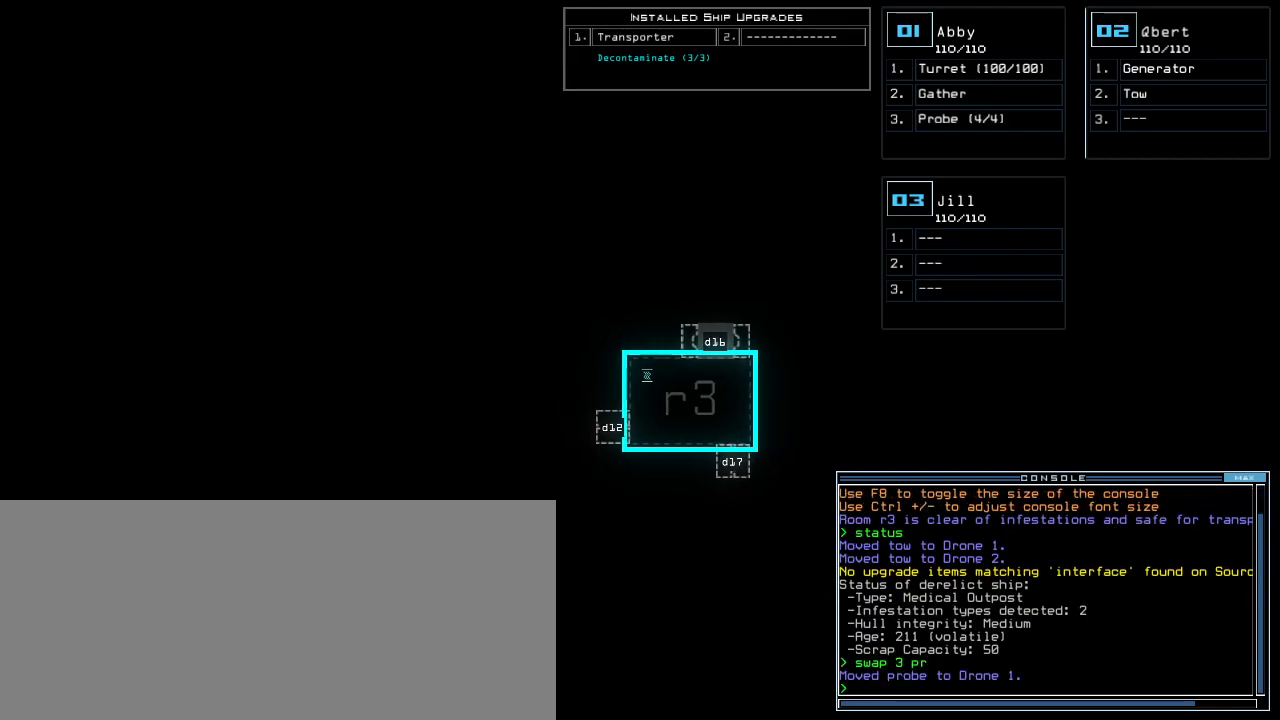
Gameplay with keyboard; each line is a JSON object with the keys held at the frame after it. "events" lists presses ("down") and releases ("up") of ".", "0", "1", "2", "3", "4", "5", "6", "7", "8", "9", "a", "b", "backspace", "c", "caps_lock", "comma", "ctrl_l", "ctrl_r", "d", "down", "e", "equals", "escape", "f", "f12", "g", "h", "i", "j", "k", "l", "left", "m", "minus", "n", "o", "p", "q", "quote", "r", "return", "right", "s", "semicolon", "shift_l", "shift_r", "space", "t", "tab", "tilde", "u", "up", "v", "w", "x", "y" and "z" between this image and that frame as [ms after this image, input, new state], when the widget could be followed in between. No other keys are recorded. Mouse input is not recorded.
{"keys": [], "events": []}
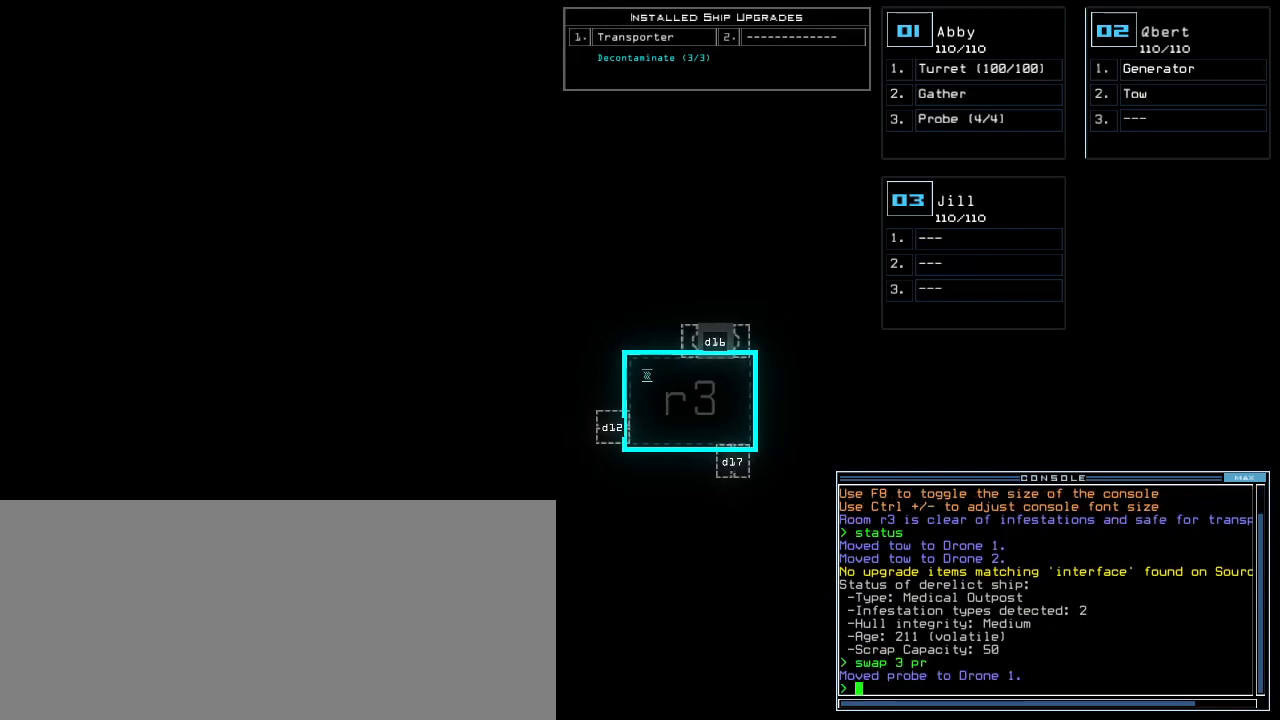
{"keys": [], "events": []}
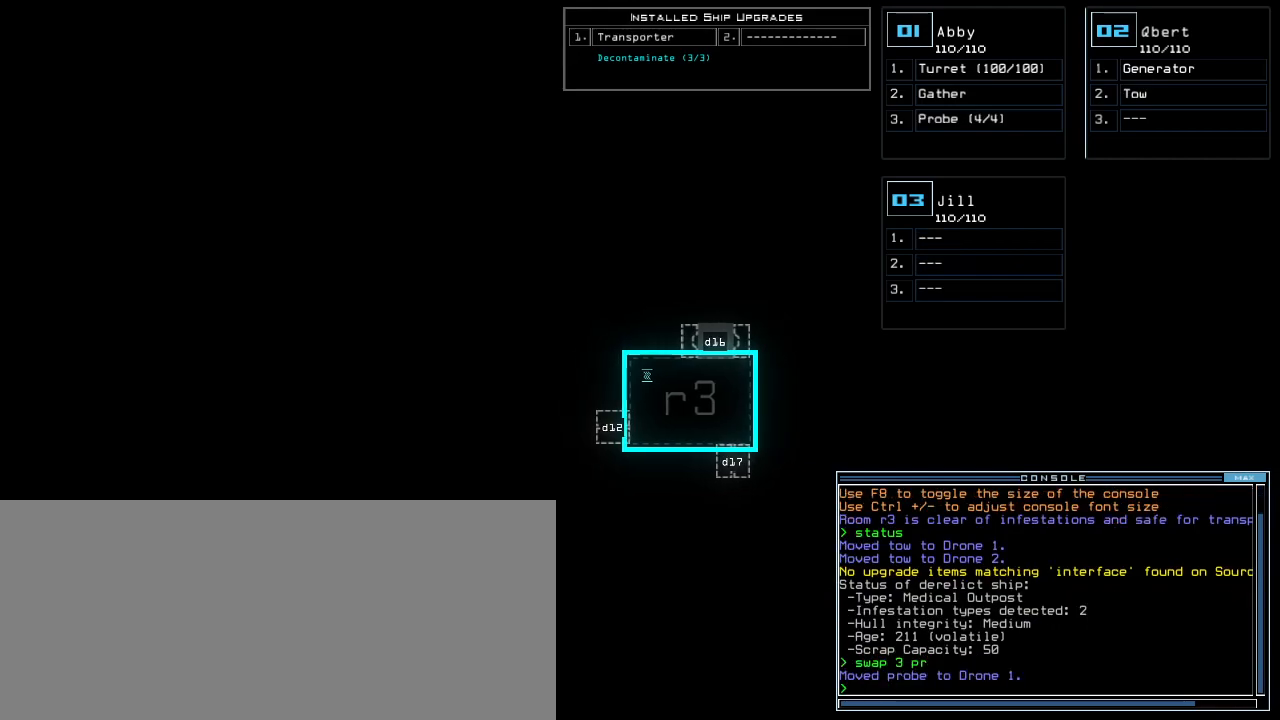
{"keys": [], "events": []}
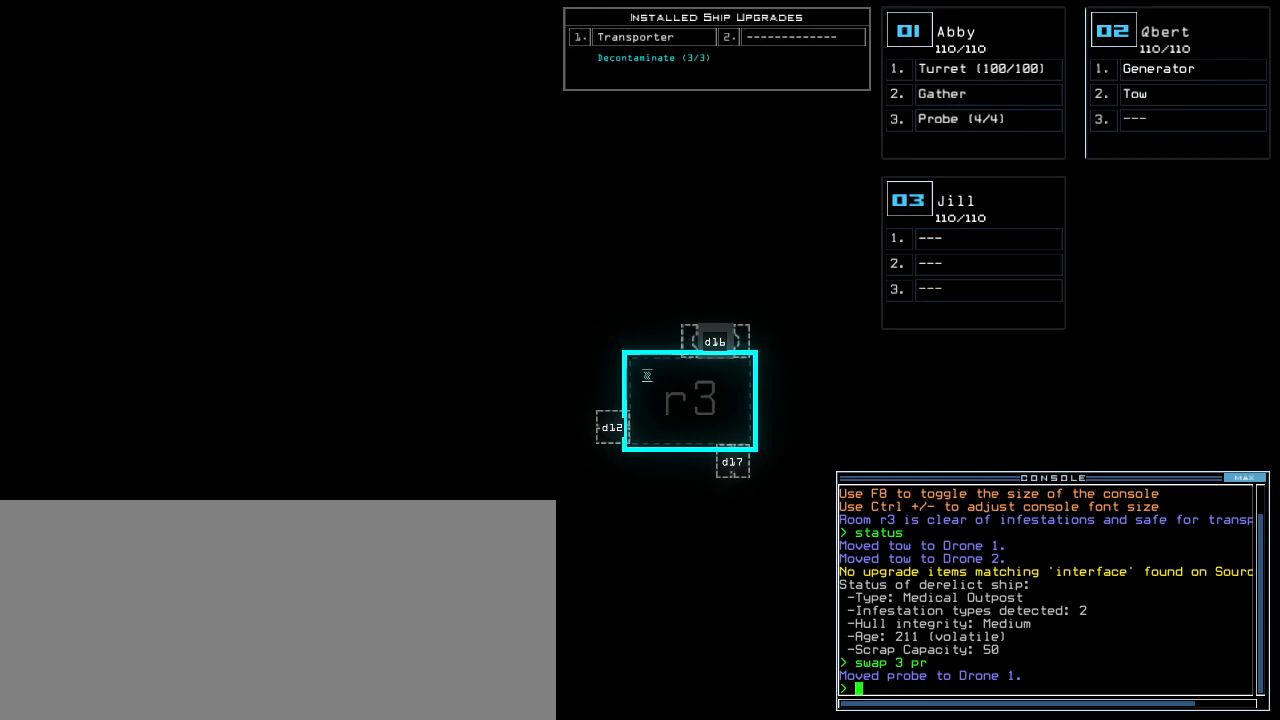
{"keys": [], "events": []}
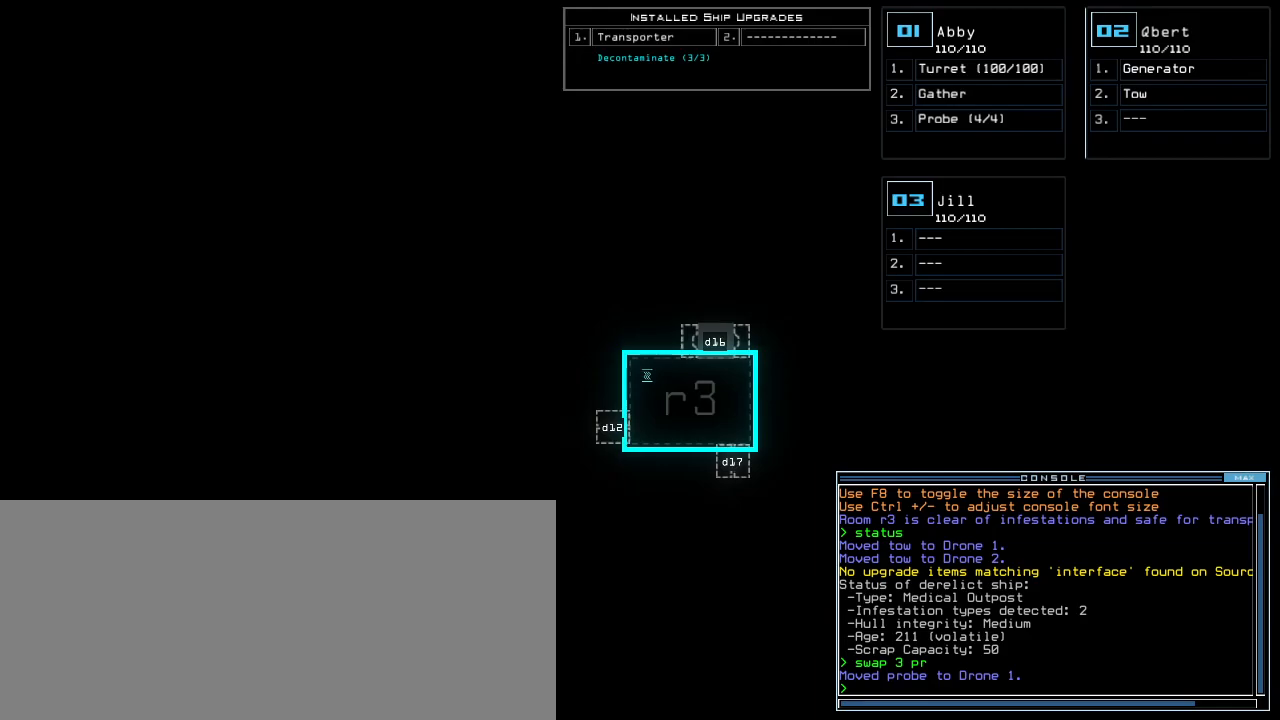
{"keys": ["1"], "events": [[460, "1", "down"]]}
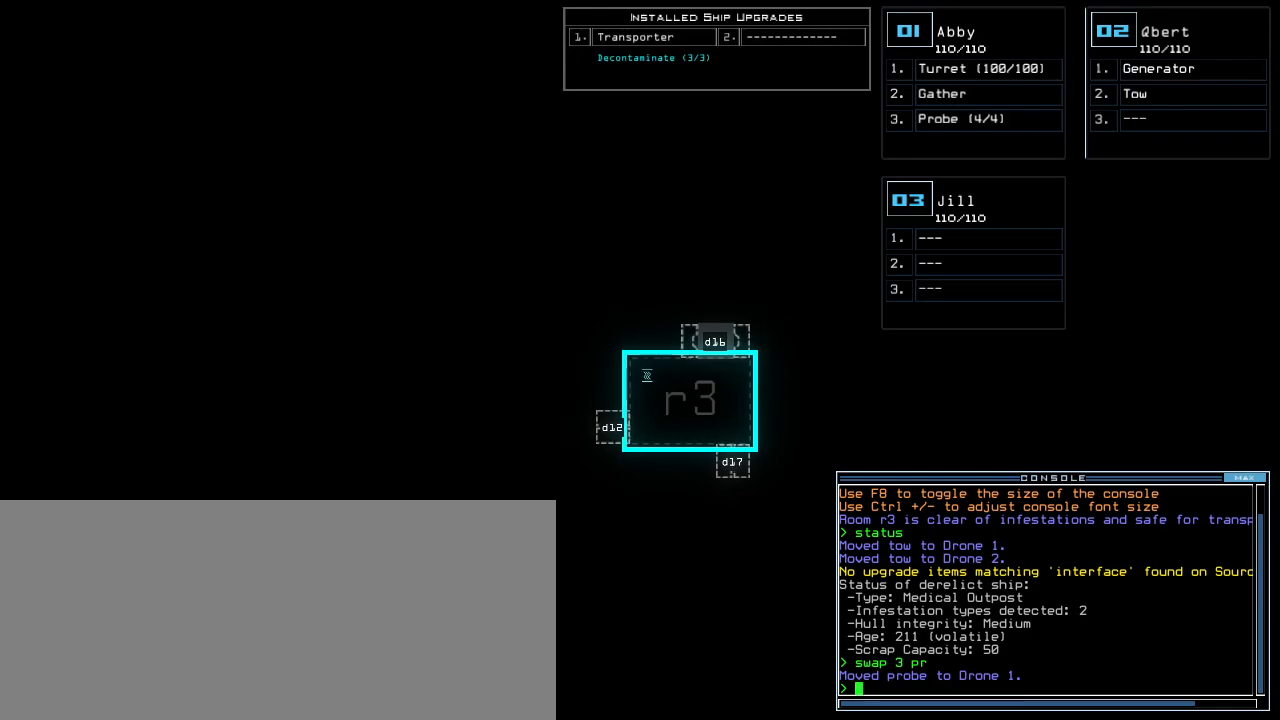
{"keys": ["up"]}
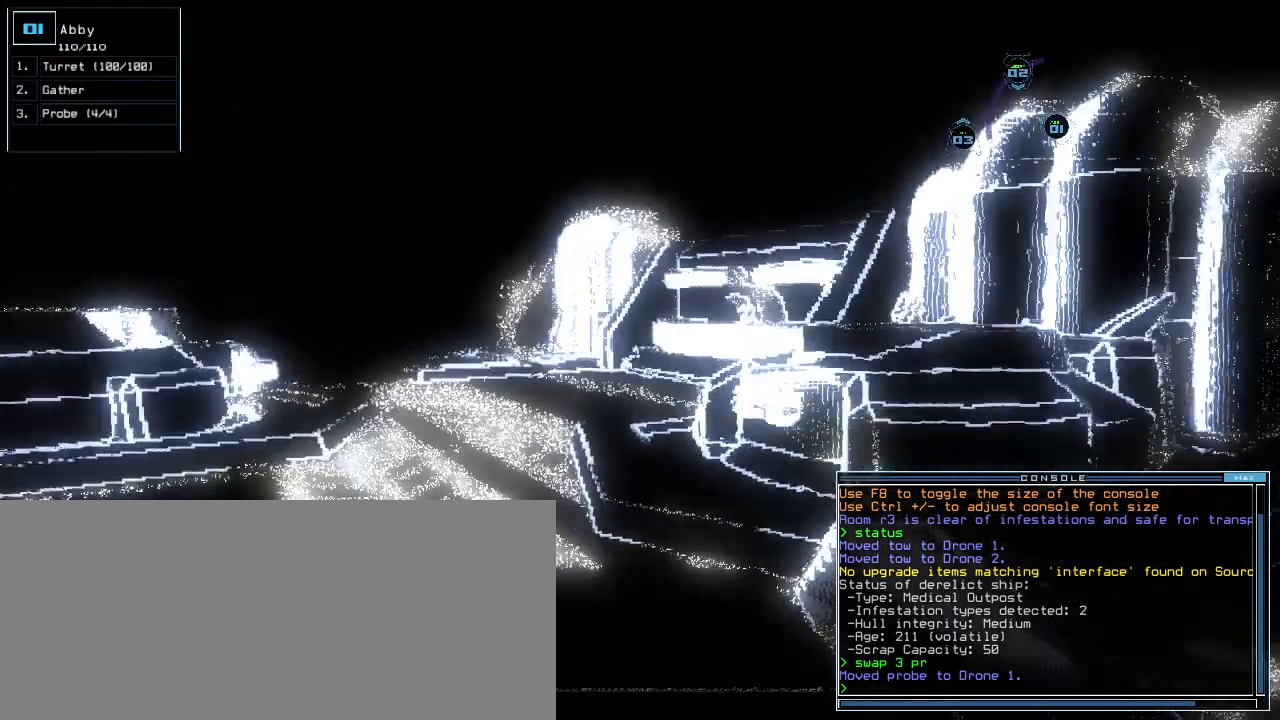
{"keys": ["right"], "events": [[200, "right", "down"], [260, "up", "up"]]}
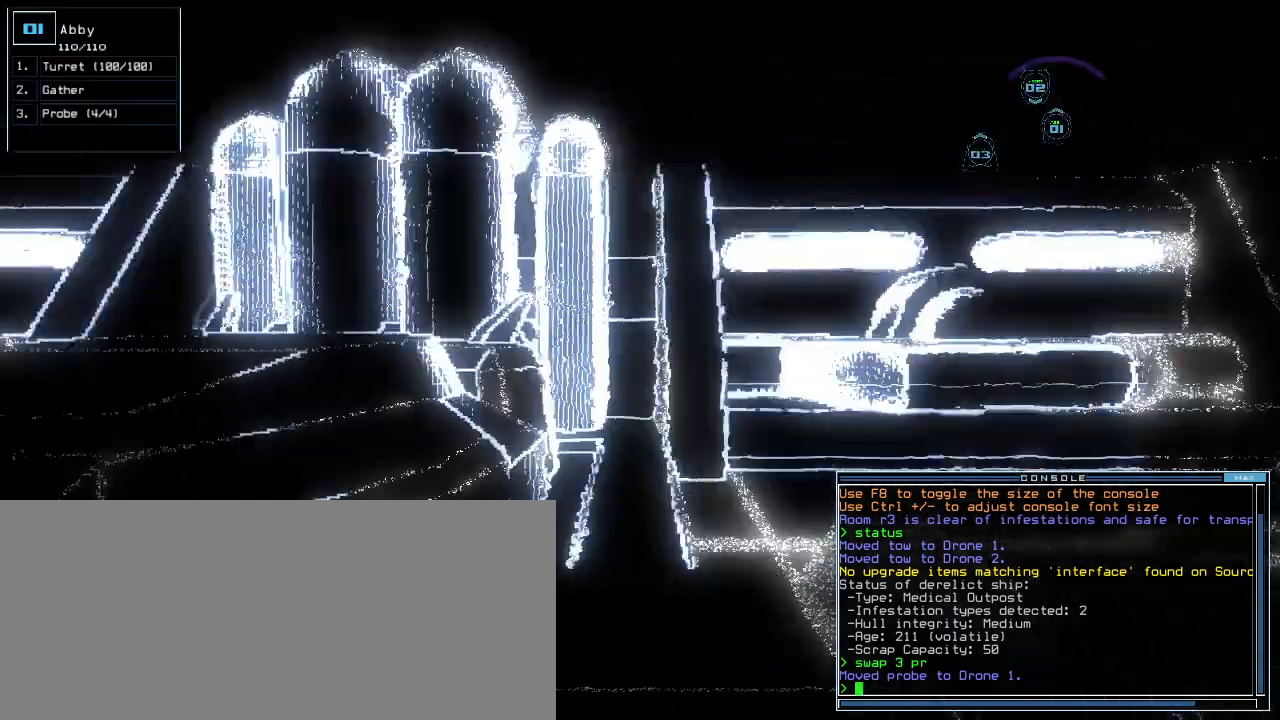
{"keys": [], "events": [[80, "down", "down"], [180, "right", "up"], [280, "down", "up"], [340, "space", "down"], [440, "space", "up"]]}
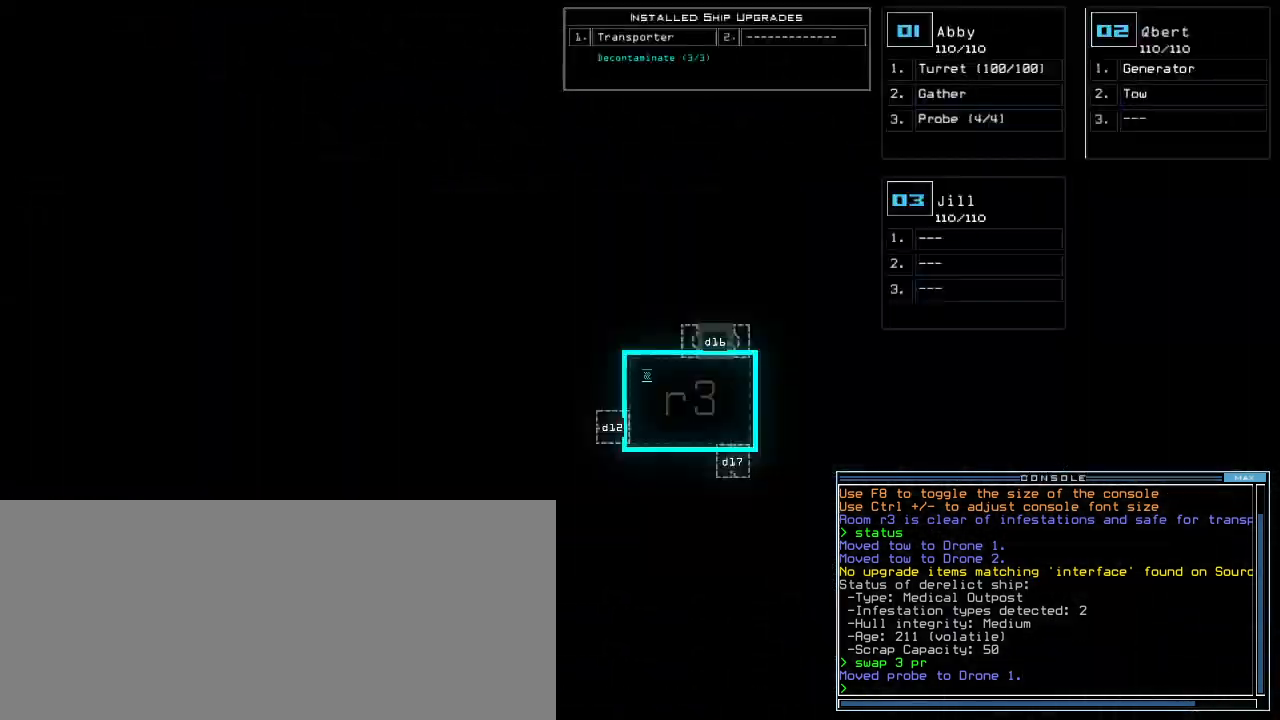
{"keys": [], "events": []}
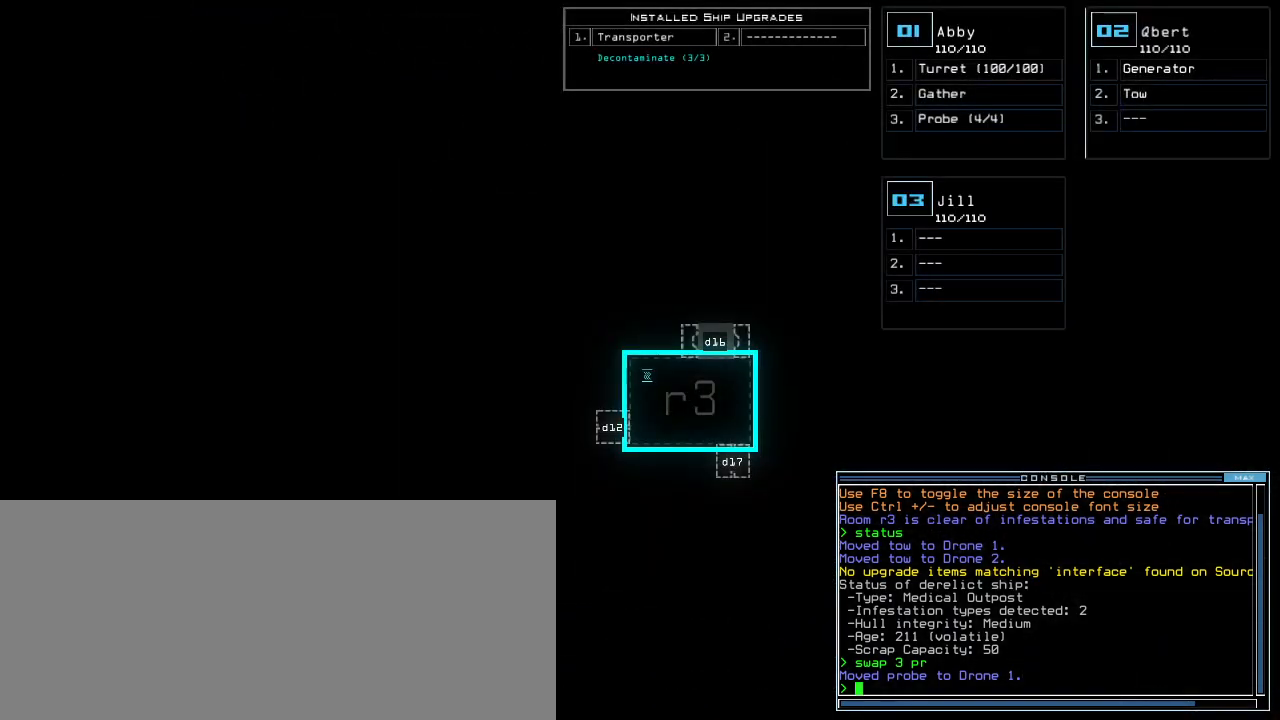
{"keys": ["right"], "events": [[440, "right", "down"]]}
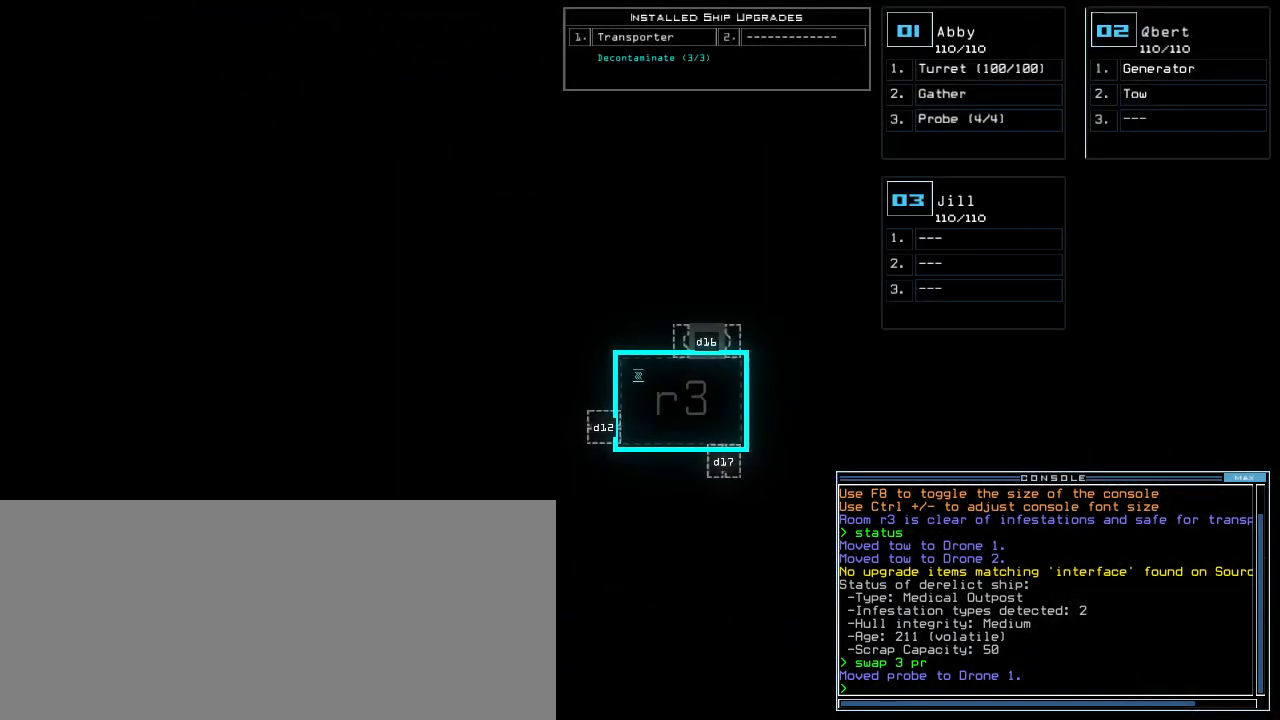
{"keys": [], "events": [[20, "right", "up"], [200, "left", "down"], [280, "left", "up"]]}
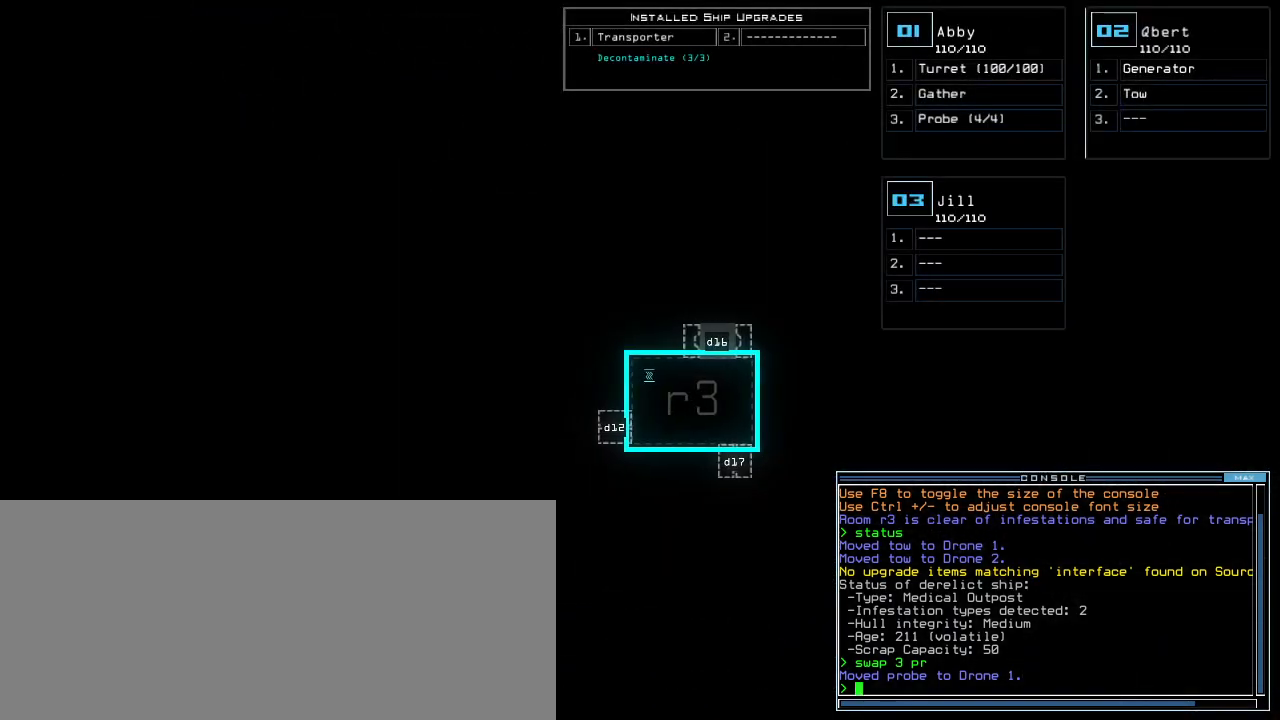
{"keys": [], "events": []}
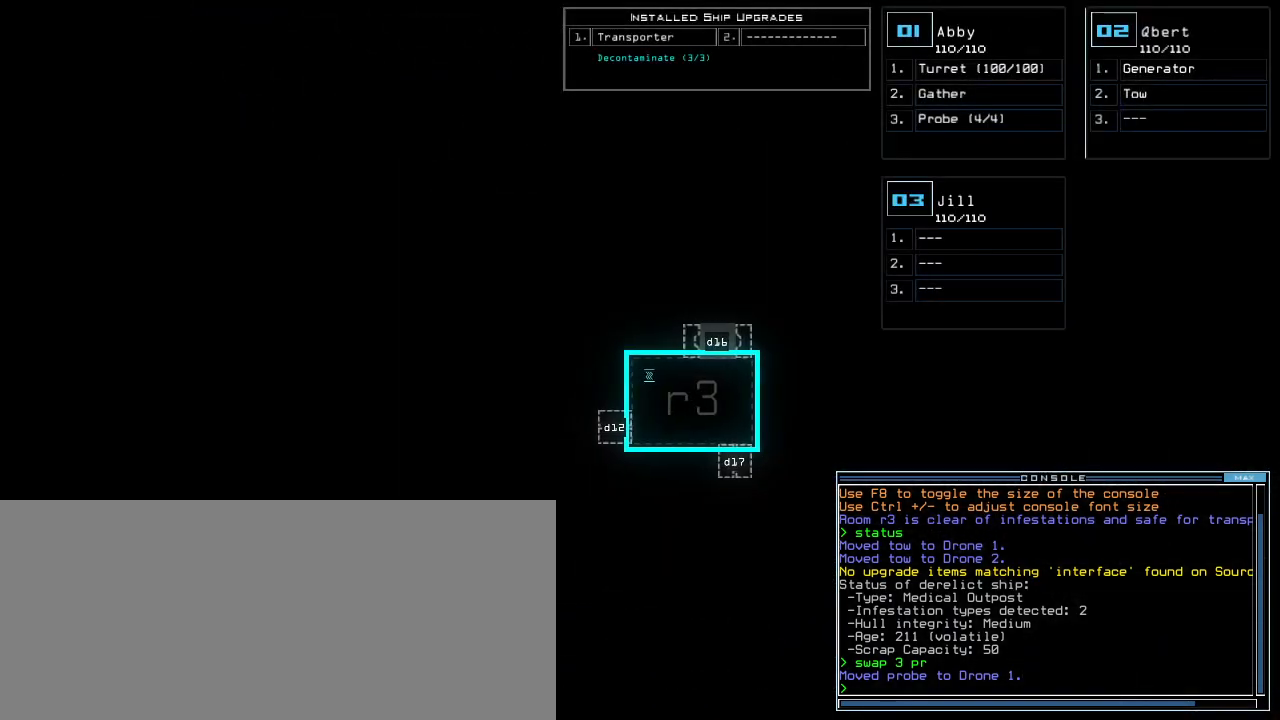
{"keys": [], "events": []}
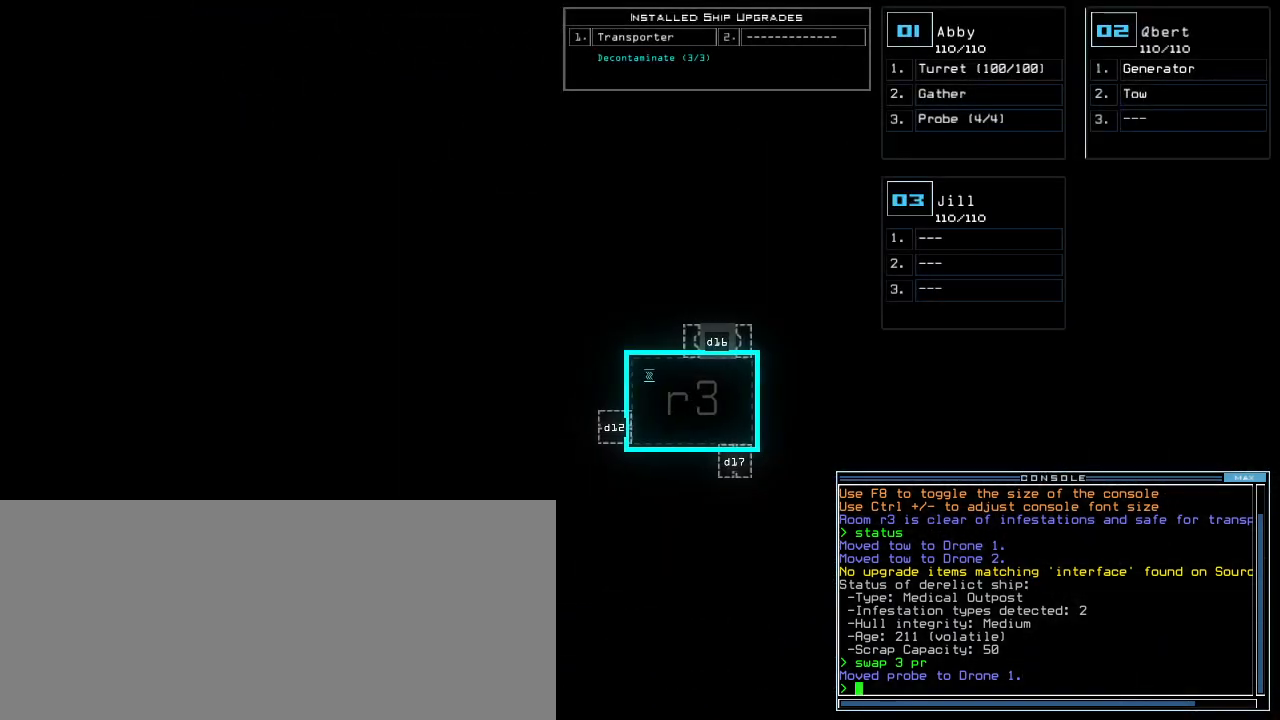
{"keys": [], "events": []}
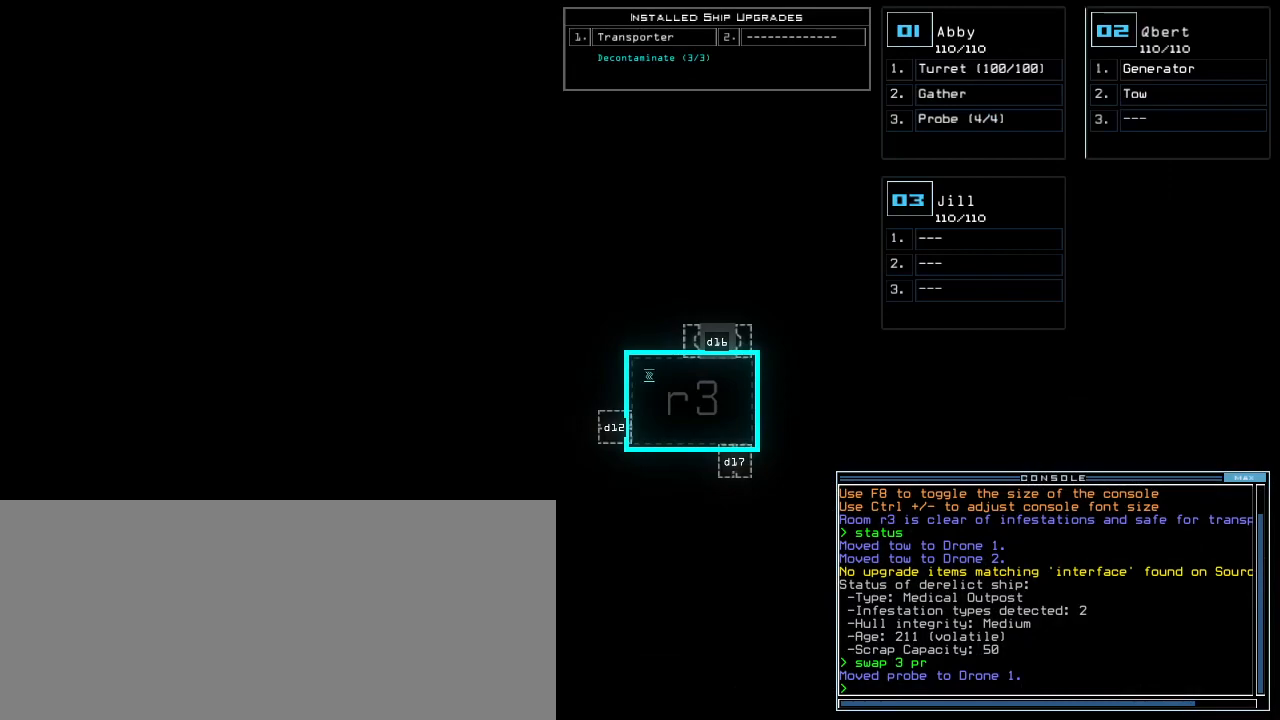
{"keys": ["t"], "events": [[500, "t", "down"]]}
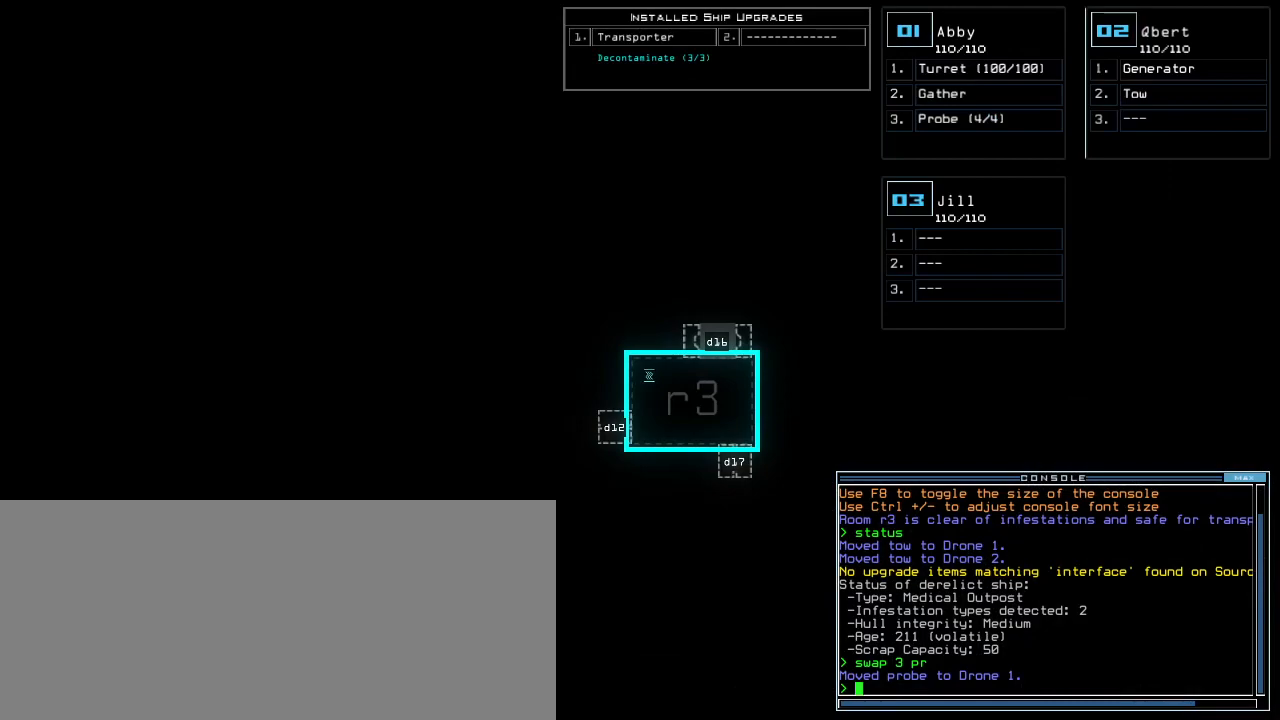
{"keys": [], "events": [[60, "t", "up"], [160, "r", "down"], [200, "a", "down"], [240, "n", "down"], [240, "r", "up"], [300, "a", "up"], [300, "space", "down"], [340, "n", "up"], [400, "space", "up"]]}
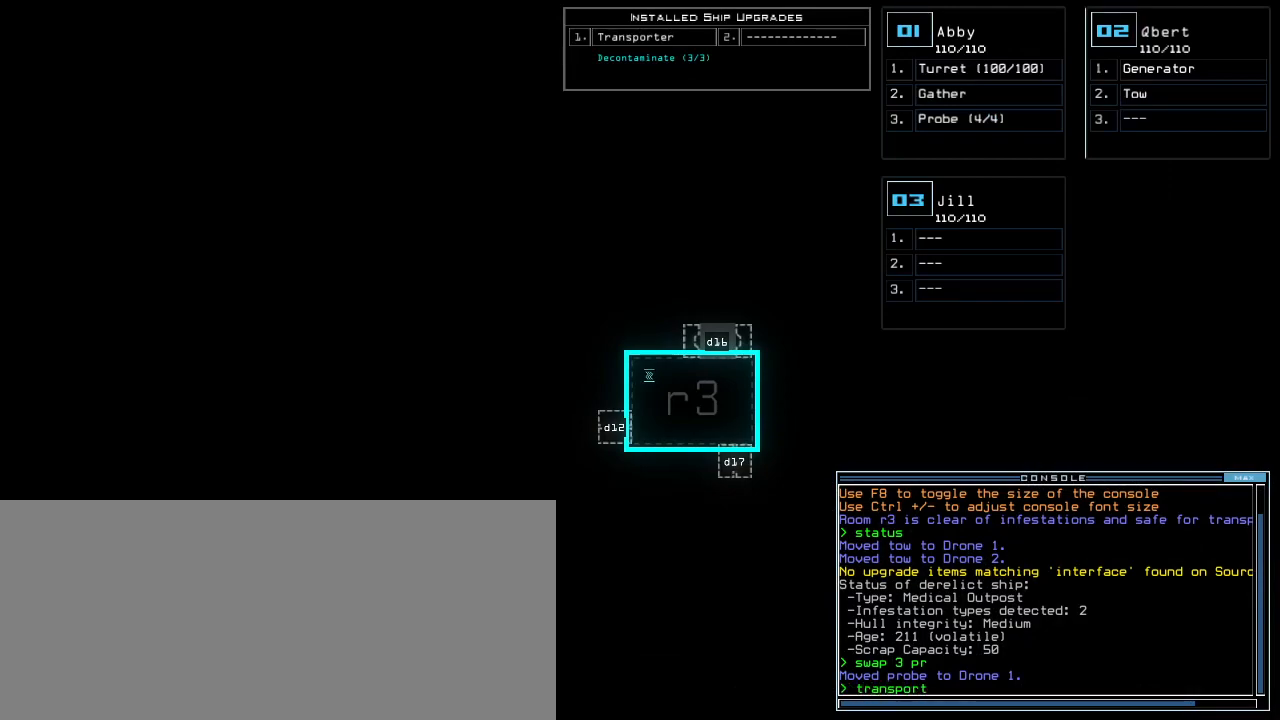
{"keys": [], "events": [[240, "2", "down"], [320, "space", "down"], [340, "2", "up"], [400, "space", "up"]]}
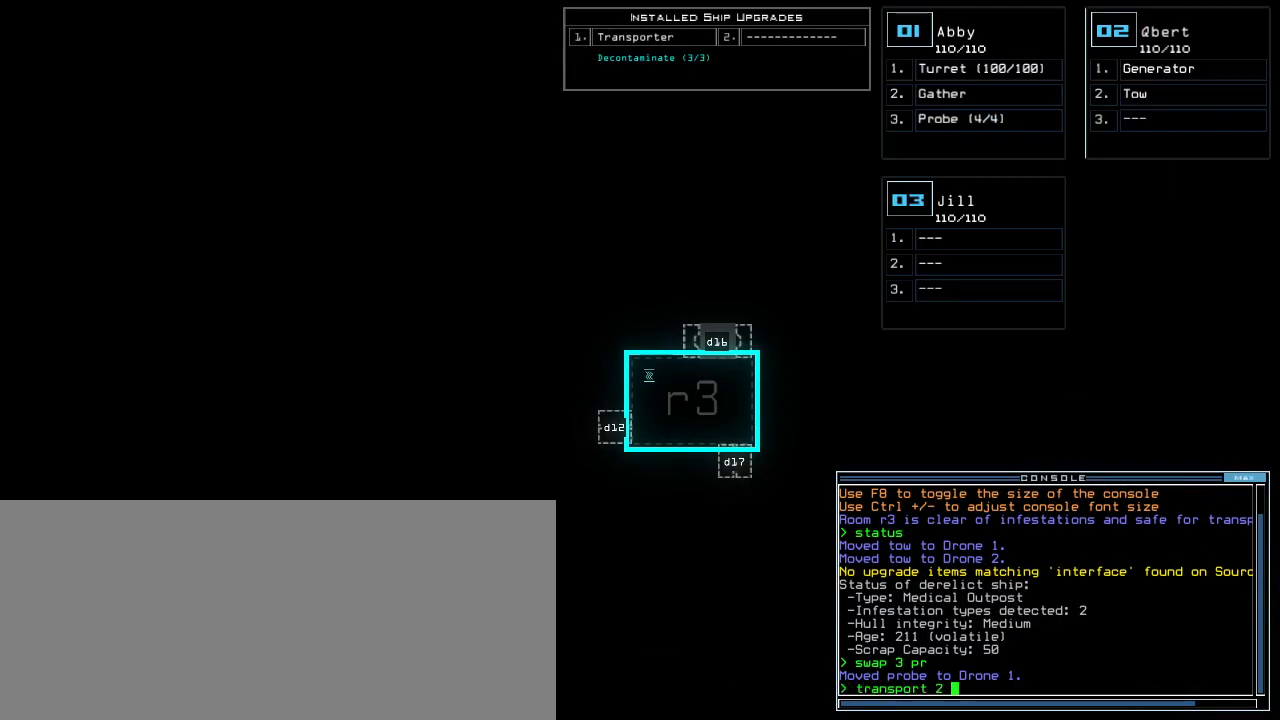
{"keys": [], "events": [[160, "space", "down"], [240, "r", "down"], [260, "space", "up"], [340, "2", "down"], [360, "r", "up"], [400, "2", "up"]]}
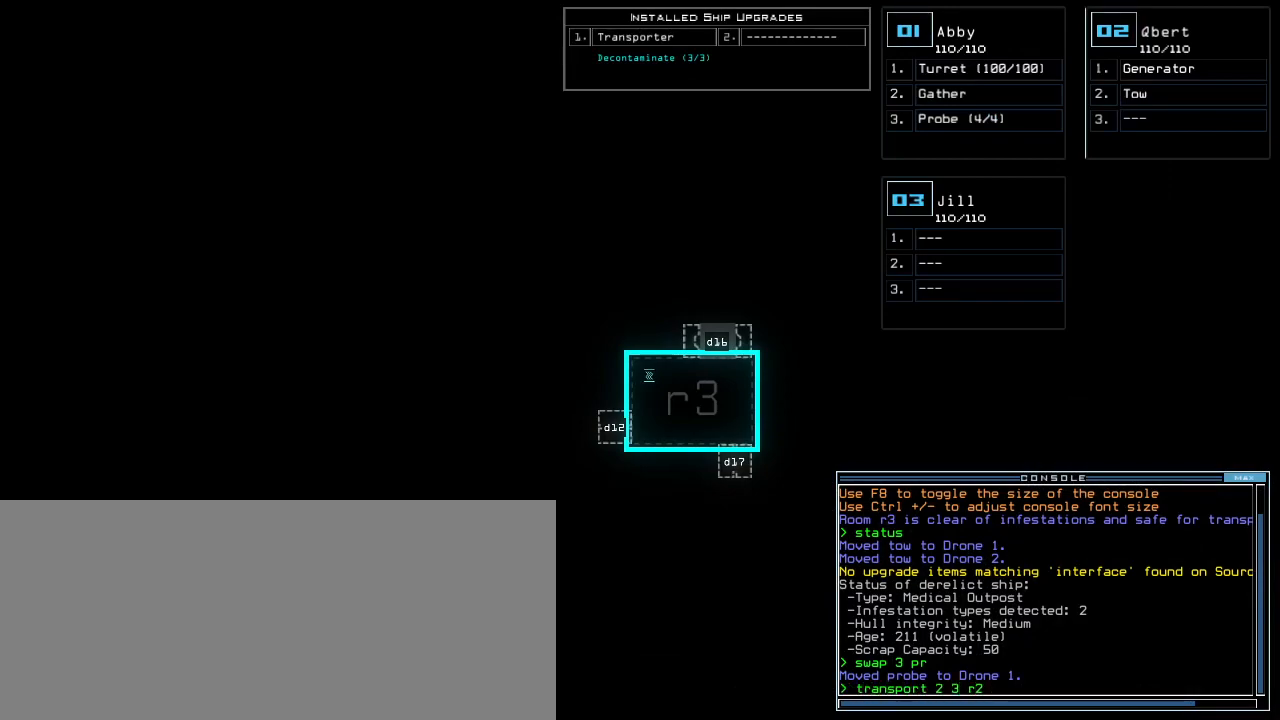
{"keys": [], "events": [[140, "backspace", "down"], [200, "3", "down"], [220, "backspace", "up"], [260, "3", "up"]]}
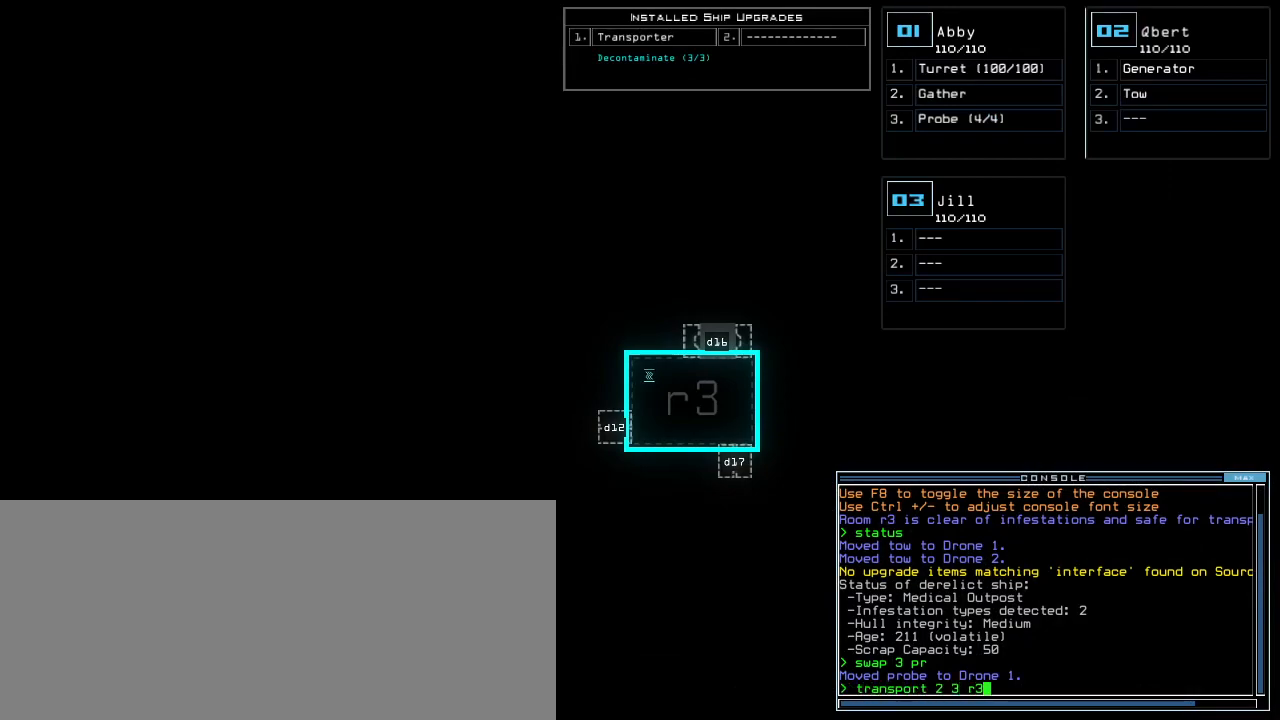
{"keys": [], "events": []}
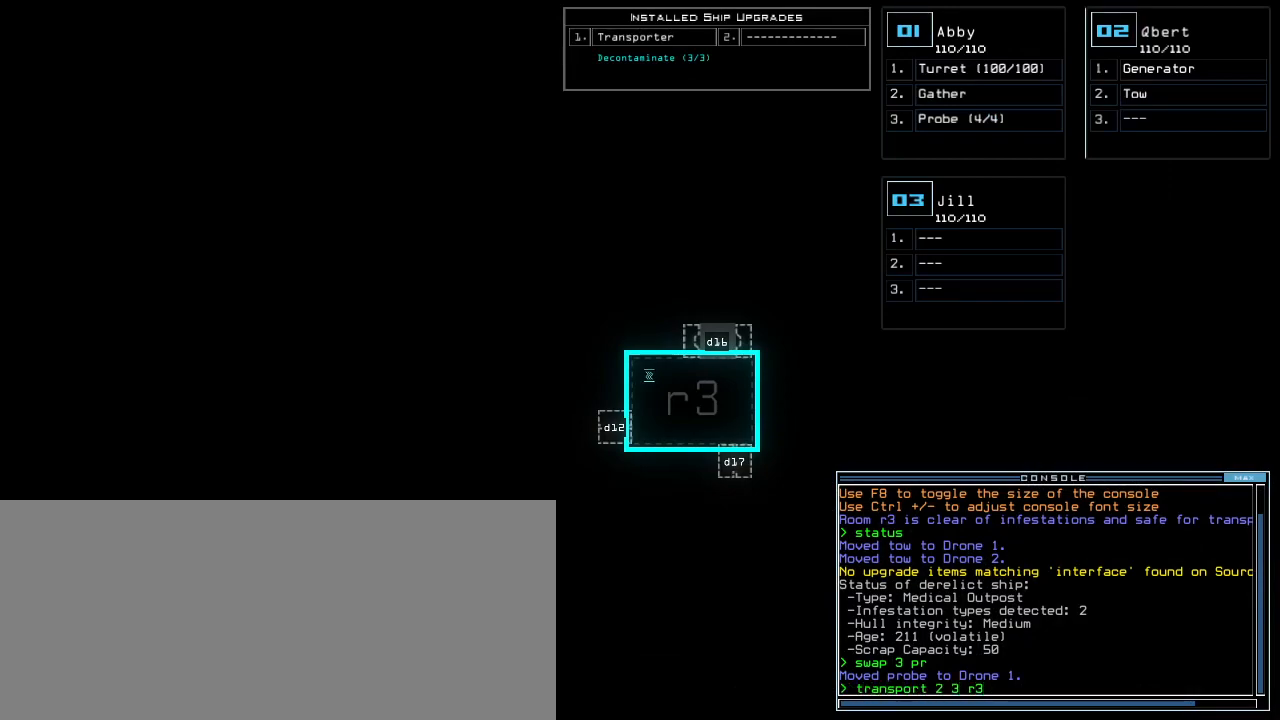
{"keys": [], "events": []}